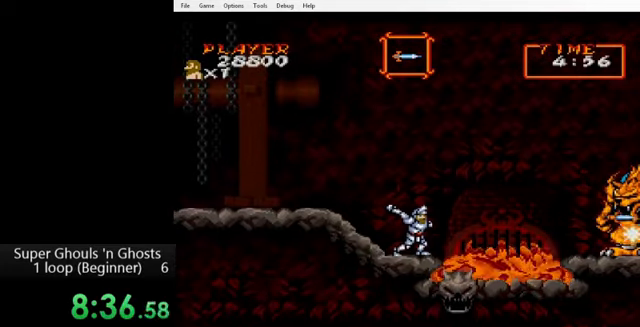
Gameplay with a controller (Nintendo layout); each line is a JSON object with the inputs held at the frame after it. "events" lists button and stick changes between this image and that frame as [ms after this image, input, new state], when the widget could be followed in between. Not read: L3 R3.
{"buttons": ["A", "Y"], "events": [[80, "A", "up"], [80, "Y", "down"], [160, "A", "down"], [160, "Y", "up"], [240, "A", "up"], [240, "Y", "down"], [280, "A", "down"], [320, "Y", "up"], [400, "A", "up"], [400, "Y", "down"], [480, "A", "down"], [480, "Y", "up"], [520, "Y", "down"]]}
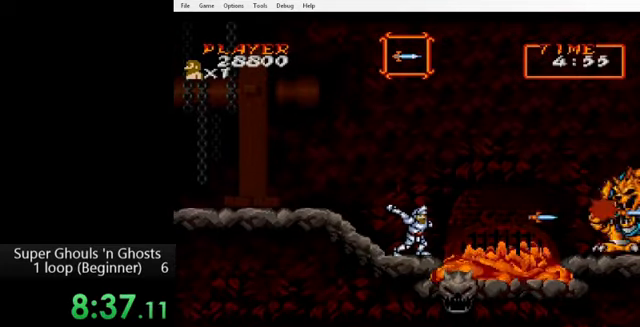
{"buttons": [], "events": [[80, "Y", "up"], [120, "A", "up"], [120, "Y", "down"], [240, "Y", "up"]]}
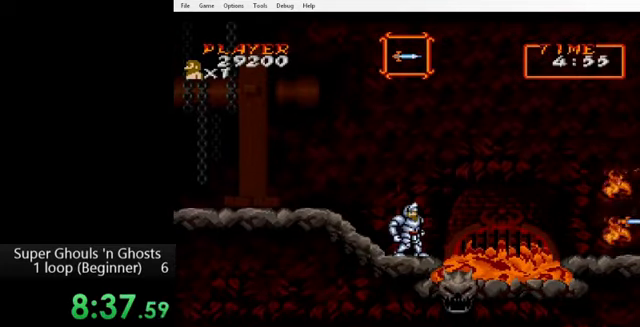
{"buttons": ["DPAD_RIGHT"], "events": [[120, "DPAD_RIGHT", "down"], [200, "B", "down"], [320, "B", "up"]]}
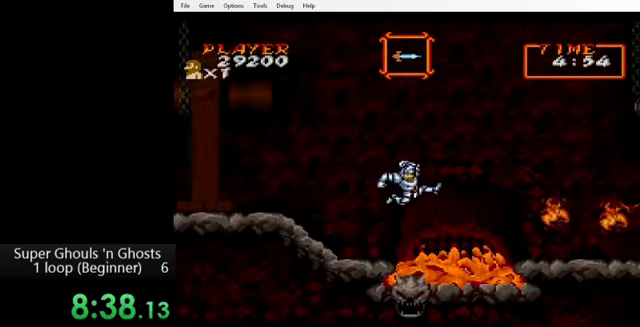
{"buttons": ["DPAD_RIGHT"], "events": [[360, "B", "down"], [440, "B", "up"]]}
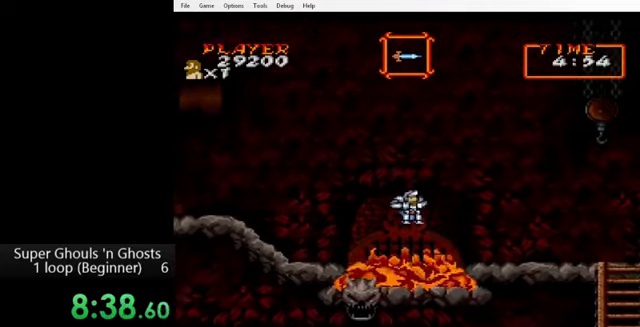
{"buttons": ["DPAD_RIGHT"], "events": []}
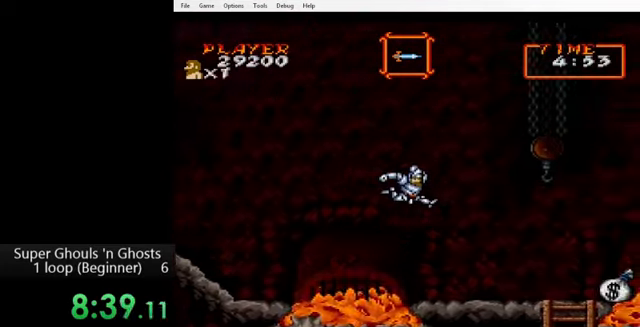
{"buttons": ["DPAD_RIGHT"], "events": []}
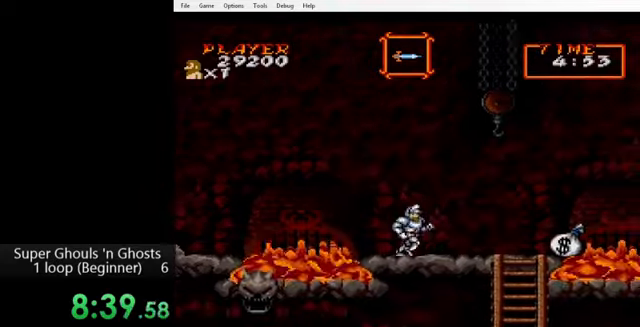
{"buttons": ["DPAD_RIGHT"], "events": []}
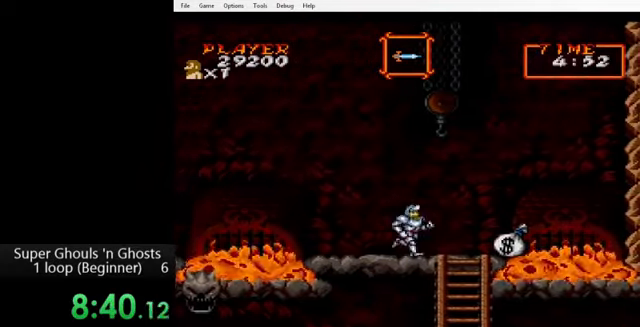
{"buttons": ["A", "DPAD_DOWN", "DPAD_RIGHT"], "events": [[40, "DPAD_DOWN", "down"], [400, "Y", "down"], [480, "A", "down"], [480, "Y", "up"]]}
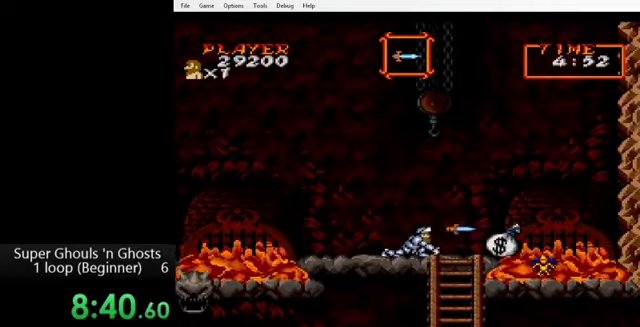
{"buttons": ["A", "DPAD_DOWN", "DPAD_RIGHT"], "events": [[80, "A", "up"], [80, "Y", "down"], [160, "A", "down"], [160, "Y", "up"], [240, "A", "up"], [240, "Y", "down"], [360, "A", "down"], [360, "Y", "up"], [440, "A", "up"], [440, "Y", "down"], [520, "A", "down"], [520, "Y", "up"]]}
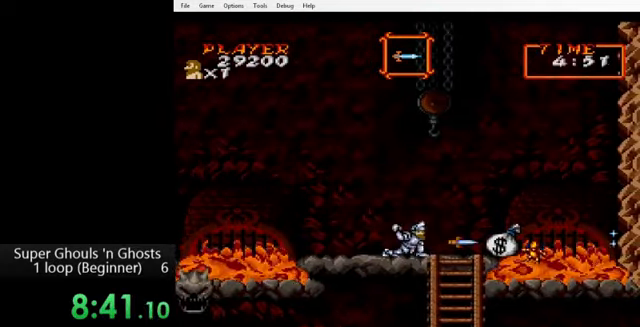
{"buttons": ["DPAD_RIGHT"], "events": [[40, "Y", "down"], [80, "A", "up"], [160, "A", "down"], [160, "Y", "up"], [240, "A", "up"], [280, "DPAD_DOWN", "up"]]}
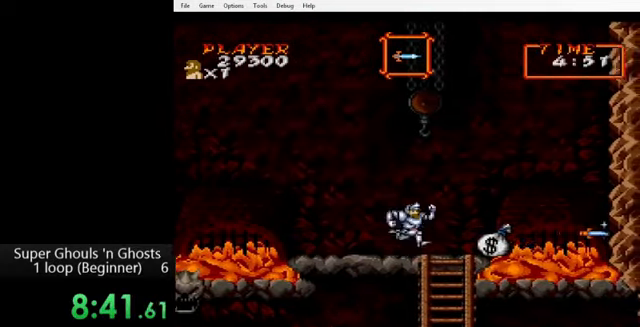
{"buttons": ["DPAD_DOWN"], "events": [[280, "DPAD_DOWN", "down"], [320, "DPAD_RIGHT", "up"], [360, "DPAD_LEFT", "down"], [400, "DPAD_LEFT", "up"]]}
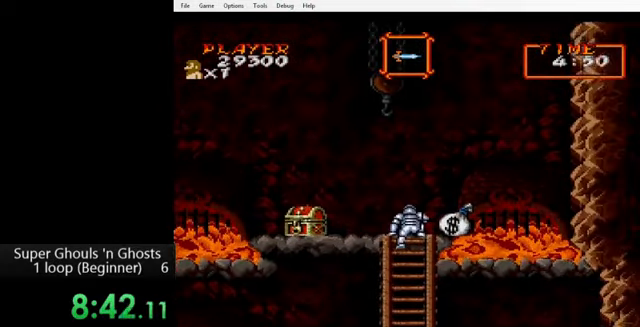
{"buttons": ["DPAD_DOWN"], "events": []}
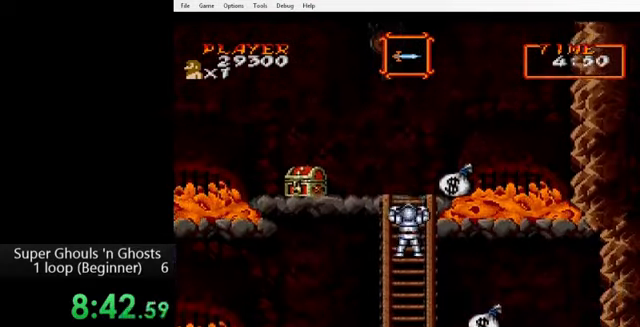
{"buttons": ["DPAD_DOWN"], "events": []}
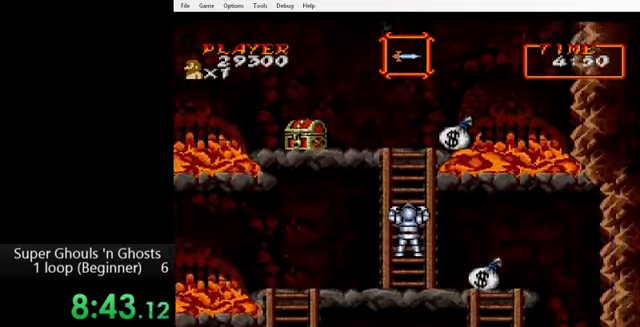
{"buttons": ["DPAD_DOWN"], "events": []}
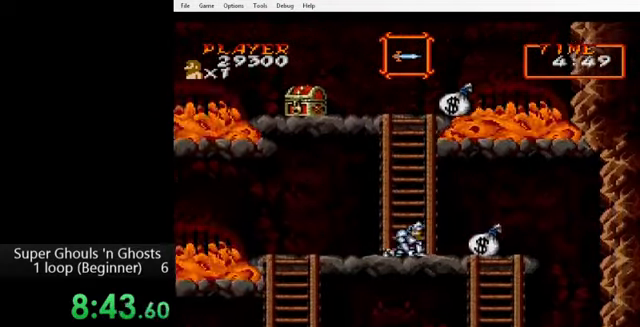
{"buttons": ["DPAD_RIGHT"], "events": [[40, "DPAD_DOWN", "up"], [40, "DPAD_RIGHT", "down"]]}
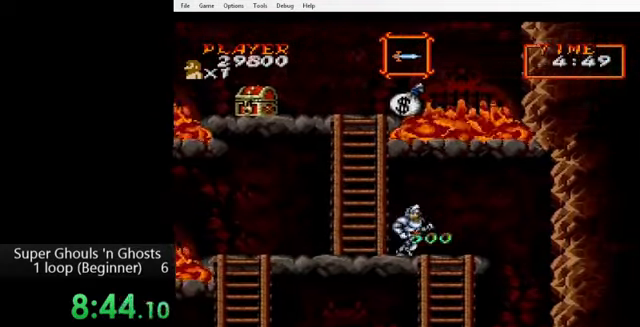
{"buttons": ["DPAD_DOWN"], "events": [[280, "DPAD_DOWN", "down"], [320, "DPAD_RIGHT", "up"], [360, "DPAD_LEFT", "down"], [440, "DPAD_LEFT", "up"]]}
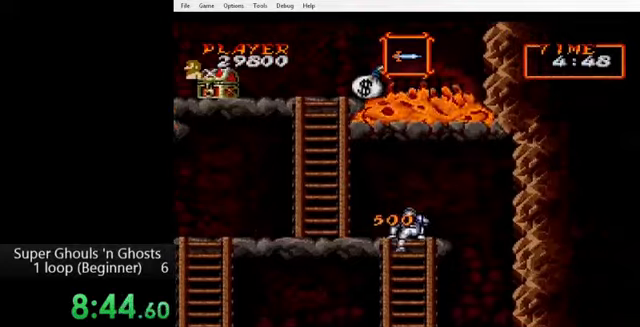
{"buttons": ["DPAD_UP"], "events": [[280, "DPAD_LEFT", "down"], [320, "DPAD_DOWN", "up"], [320, "DPAD_LEFT", "up"], [320, "DPAD_UP", "down"]]}
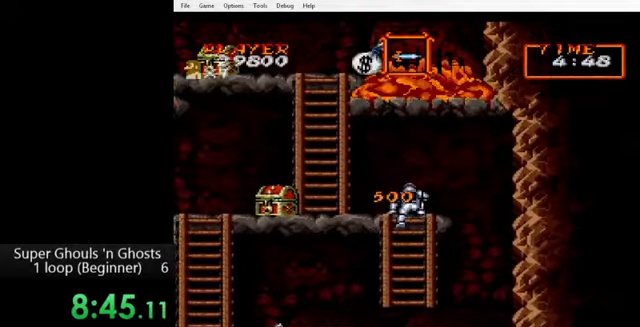
{"buttons": ["DPAD_LEFT"], "events": [[280, "DPAD_LEFT", "down"], [360, "DPAD_UP", "up"]]}
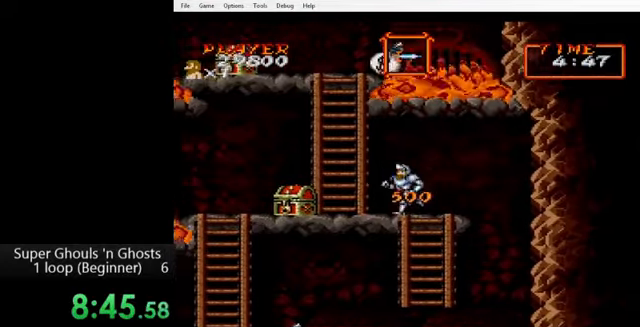
{"buttons": ["Y", "DPAD_DOWN"], "events": [[280, "DPAD_DOWN", "down"], [280, "DPAD_LEFT", "up"], [360, "Y", "down"], [440, "A", "down"], [440, "Y", "up"], [520, "A", "up"], [520, "Y", "down"]]}
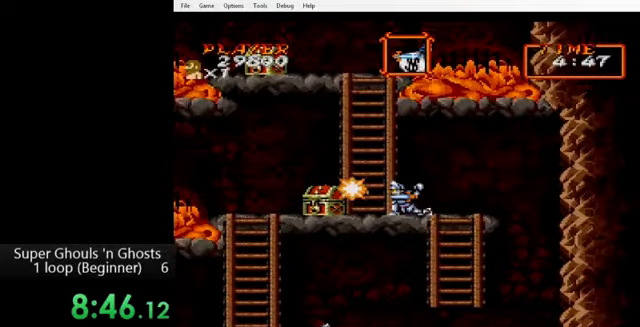
{"buttons": ["DPAD_LEFT"], "events": [[80, "A", "down"], [80, "Y", "up"], [120, "Y", "down"], [160, "A", "up"], [200, "A", "down"], [200, "Y", "up"], [240, "A", "up"], [360, "DPAD_DOWN", "up"], [360, "DPAD_LEFT", "down"]]}
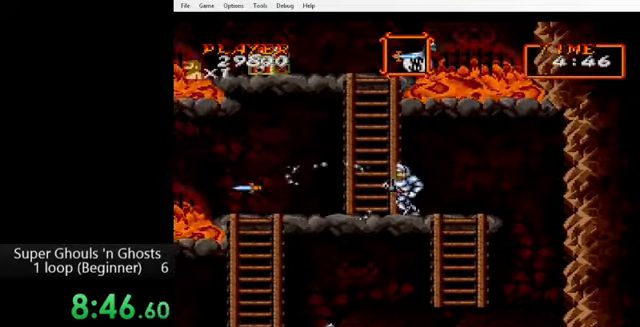
{"buttons": ["DPAD_LEFT"], "events": []}
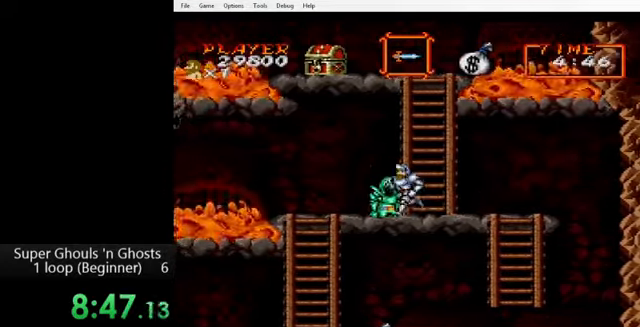
{"buttons": ["DPAD_LEFT"], "events": []}
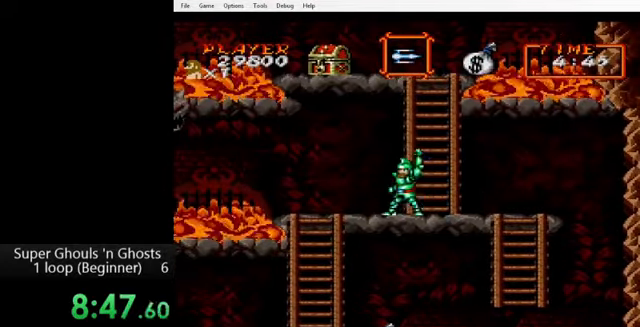
{"buttons": ["DPAD_LEFT"], "events": []}
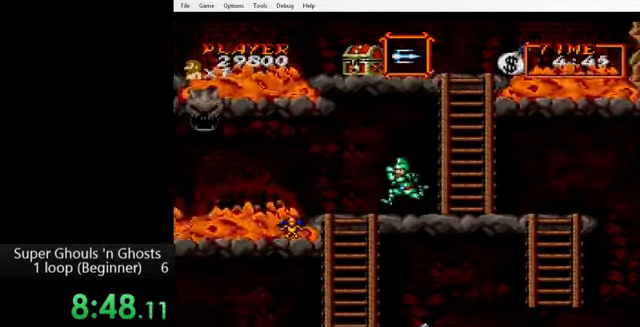
{"buttons": ["DPAD_DOWN"], "events": [[80, "DPAD_DOWN", "down"], [80, "DPAD_LEFT", "up"], [280, "Y", "down"], [320, "Y", "up"], [440, "Y", "down"], [480, "Y", "up"]]}
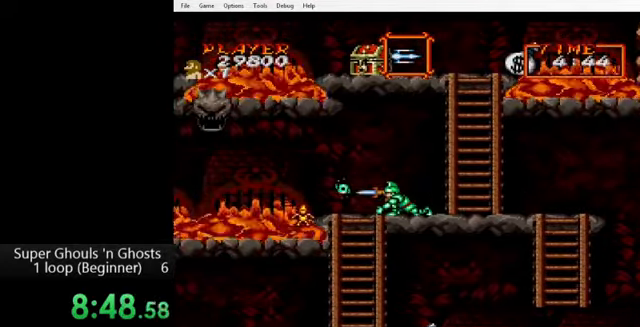
{"buttons": [], "events": [[80, "Y", "down"], [160, "Y", "up"], [240, "Y", "down"], [360, "Y", "up"], [520, "DPAD_DOWN", "up"]]}
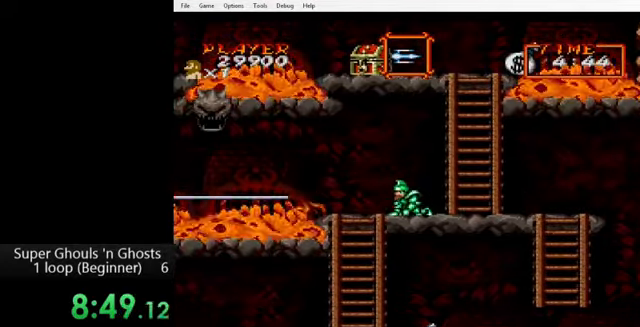
{"buttons": [], "events": [[40, "B", "down"], [120, "B", "up"], [200, "B", "down"], [280, "B", "up"]]}
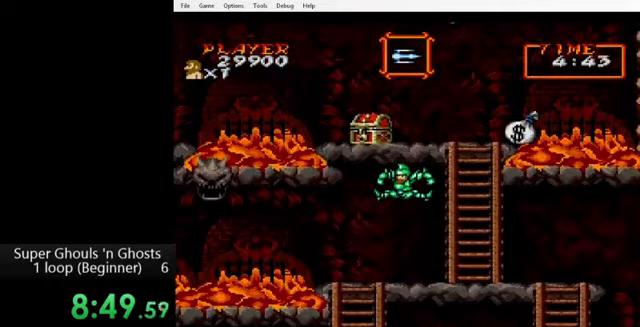
{"buttons": ["DPAD_LEFT"], "events": [[440, "DPAD_LEFT", "down"]]}
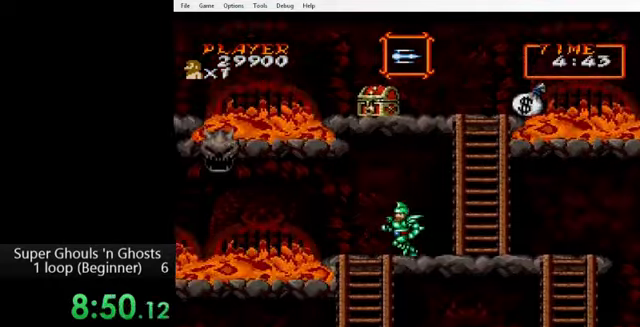
{"buttons": ["DPAD_LEFT"], "events": [[200, "DPAD_LEFT", "up"], [400, "DPAD_LEFT", "down"]]}
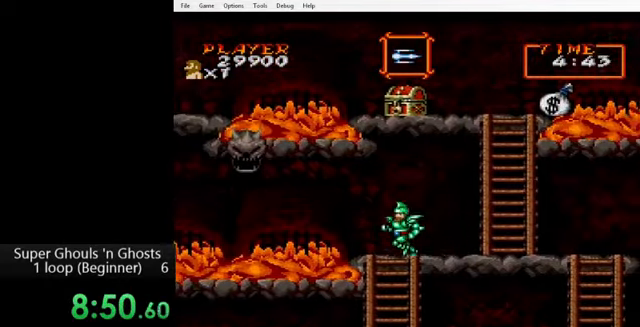
{"buttons": [], "events": [[160, "DPAD_LEFT", "up"], [240, "B", "down"], [280, "B", "up"]]}
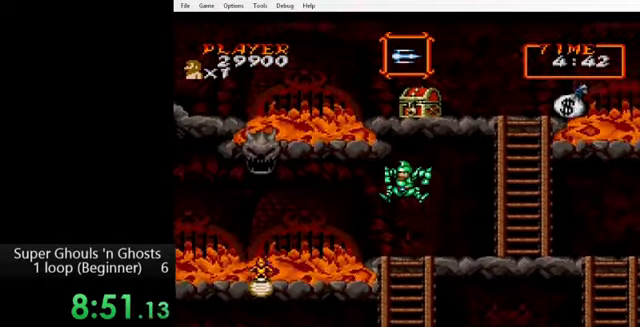
{"buttons": [], "events": []}